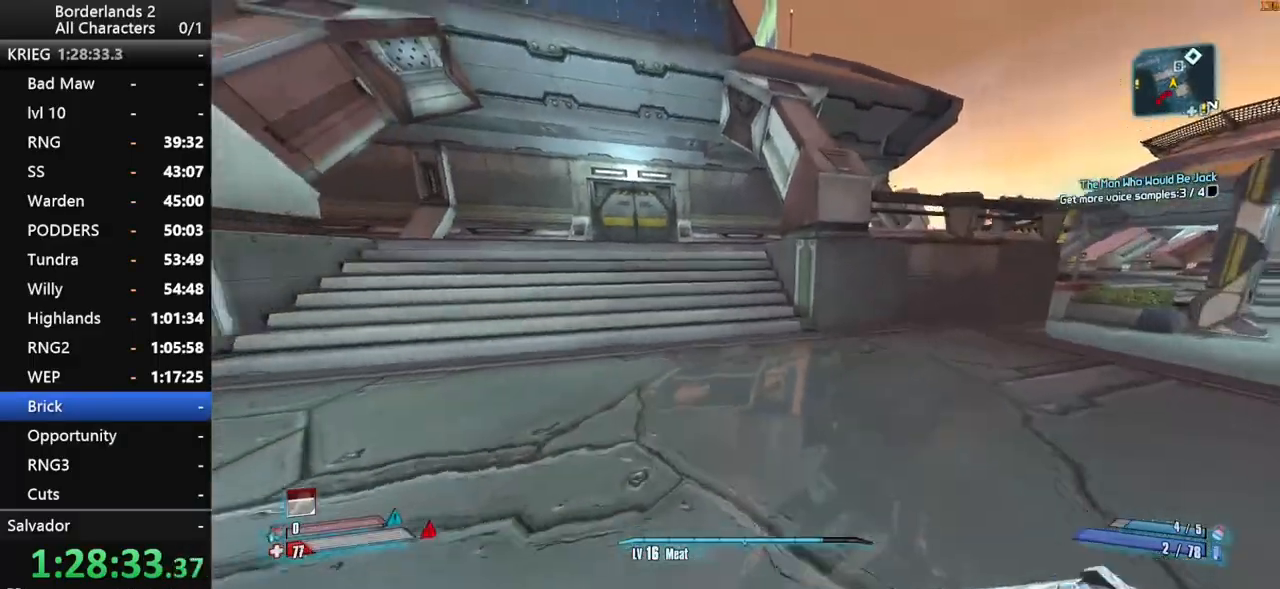
Gameplay with keyboard and mouse; each line is a JSON object with the keys and mouse buttons held at the frame after it. "events" lists presses ("down") and releases ("up") of "1", "2", "3", "4", "a", "b", "c", "ctrl", "d", "down", "e", "end", "escape", "f", "g", "left", "q", "r", "return", "right", "s", "shift", "space", "t", "up", "v", "w", "x", "y", "z", "mouse_left", "mouse_middle", "mouse_right", "mouse_wheel_up" and "mouse_wheel_down" between this image and that frame as [ms after this image, input, new state], when the widget could be followed in between. "mouse_left", "mouse_middle", "mouse_right", "mouse_wheel_up", "mouse_wheel_down" = the "left", "middle", "right", "wheel_up", "wheel_down" buttons of the "mouse" list. No other keys are recorded. "mouse_move" is the direction in which the mouse moves at that frame (one of eight, or "still"), when it could be read. Not read: other_keys tab.
{"keys": ["w"], "mouse": [], "mouse_move": "still", "events": [[384, "space", "down"], [467, "space", "up"]]}
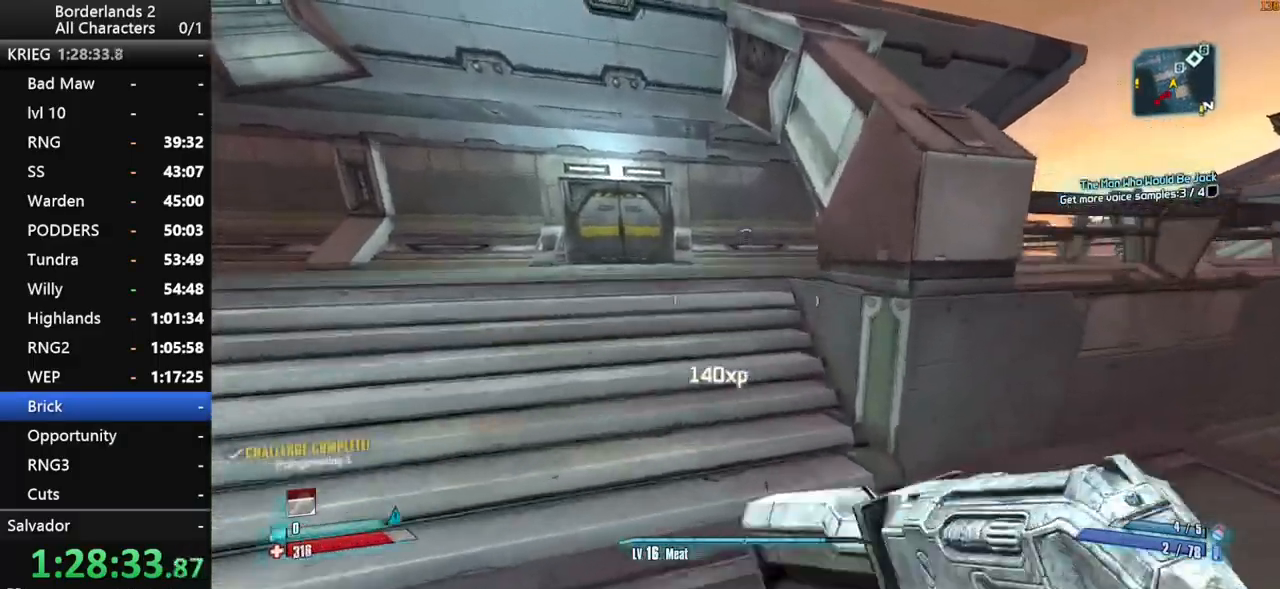
{"keys": ["space", "w"], "mouse": [], "mouse_move": "still", "events": [[67, "space", "down"], [200, "space", "up"], [250, "a", "down"], [250, "space", "down"], [350, "a", "up"]]}
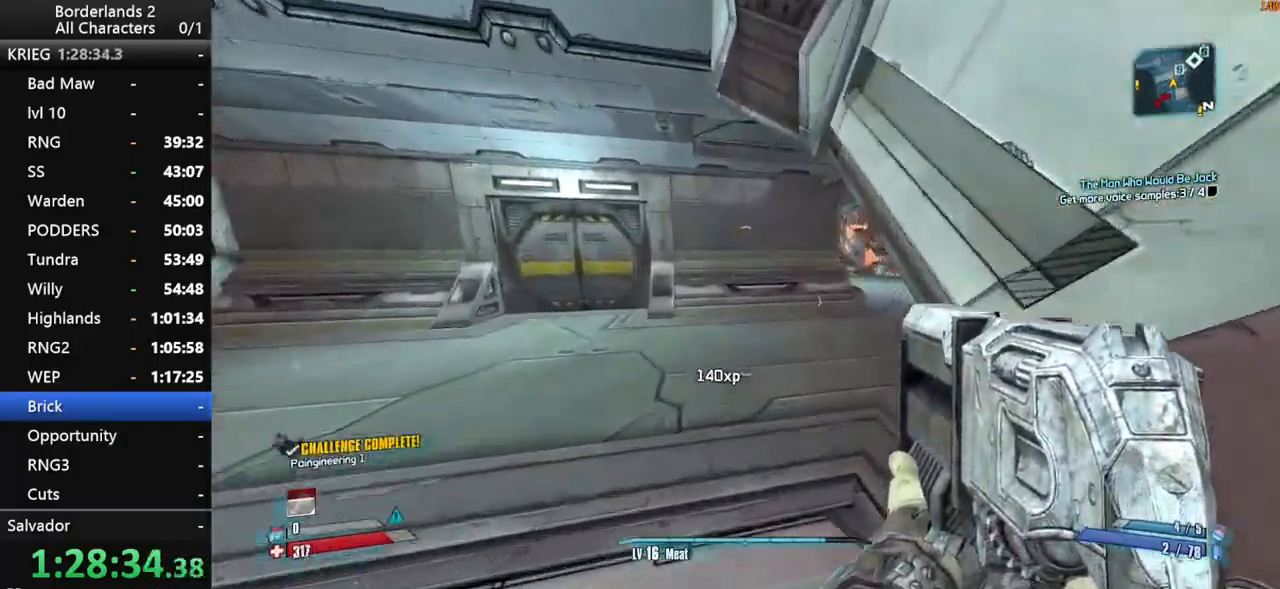
{"keys": ["w"], "mouse": [], "mouse_move": "still", "events": [[167, "space", "up"], [217, "shift", "down"], [367, "shift", "up"], [400, "shift", "down"], [500, "shift", "up"]]}
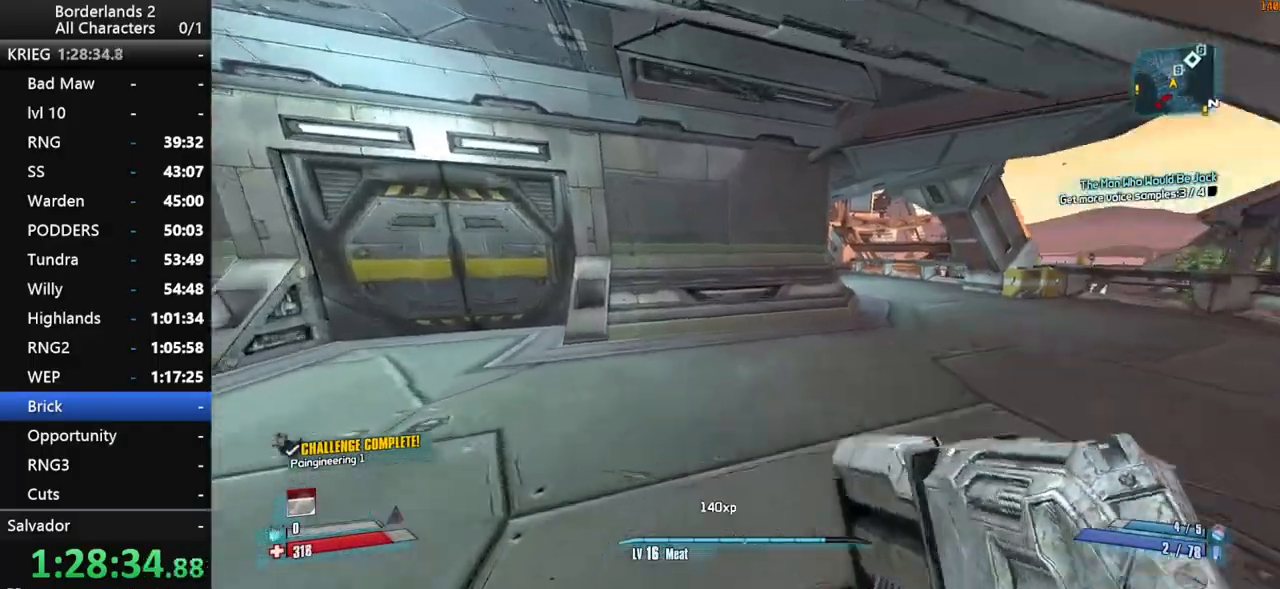
{"keys": ["w"], "mouse": [], "mouse_move": "right", "events": []}
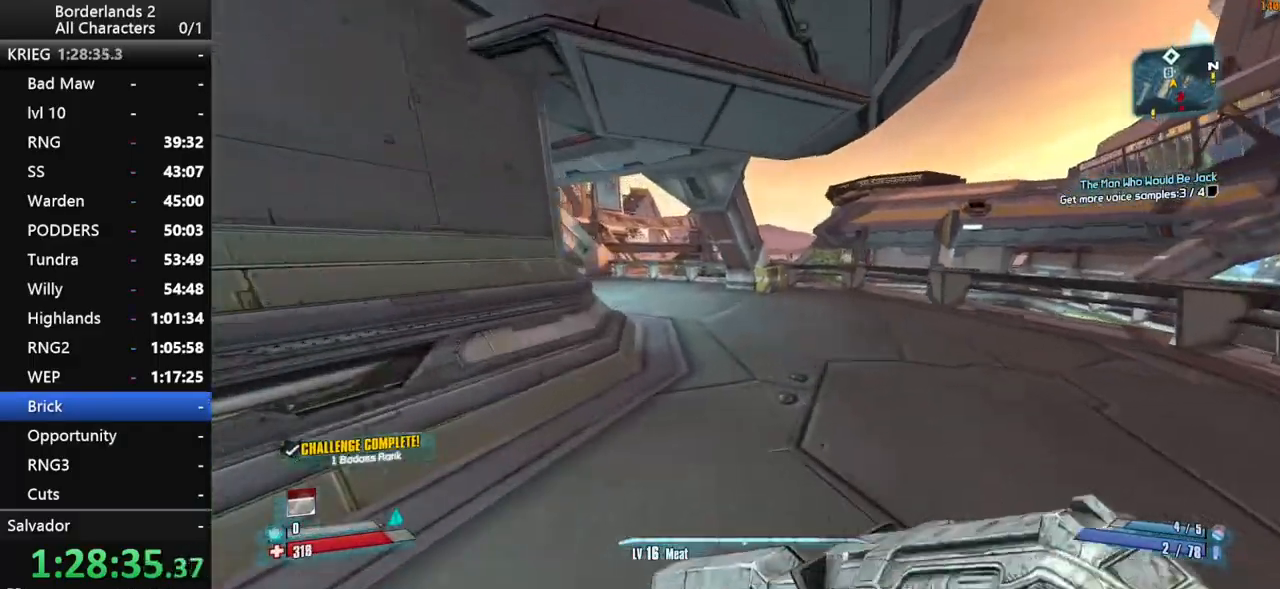
{"keys": ["w"], "mouse": [], "mouse_move": "still", "events": []}
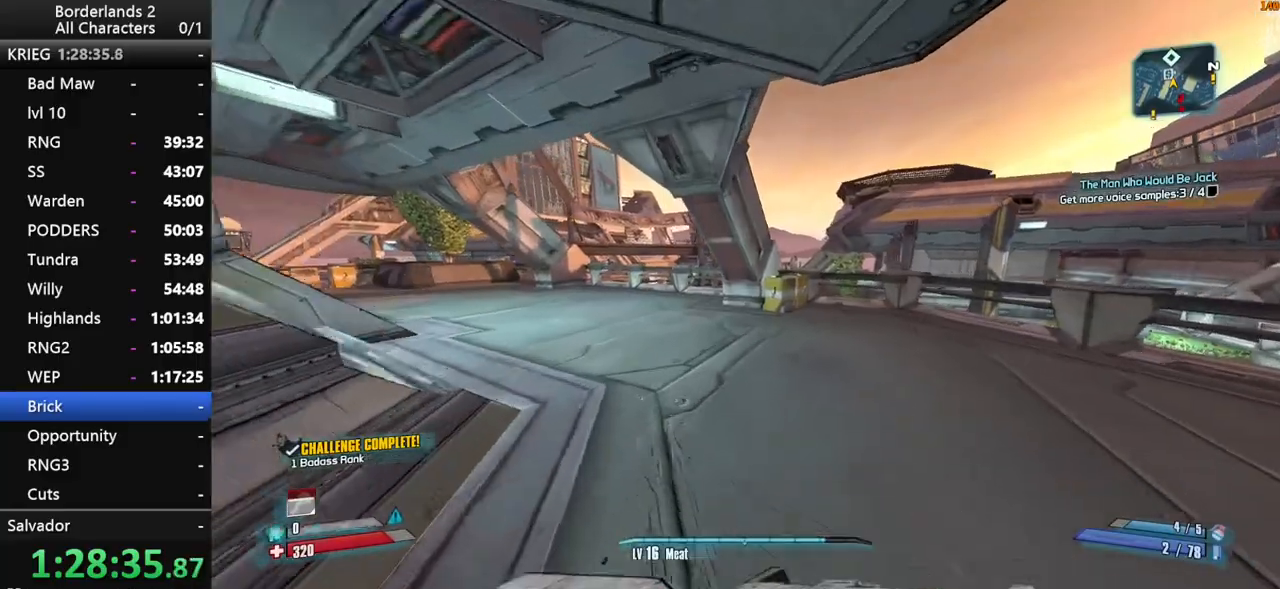
{"keys": ["a", "w"], "mouse": [], "mouse_move": "still", "events": [[217, "a", "down"], [367, "a", "up"], [500, "a", "down"]]}
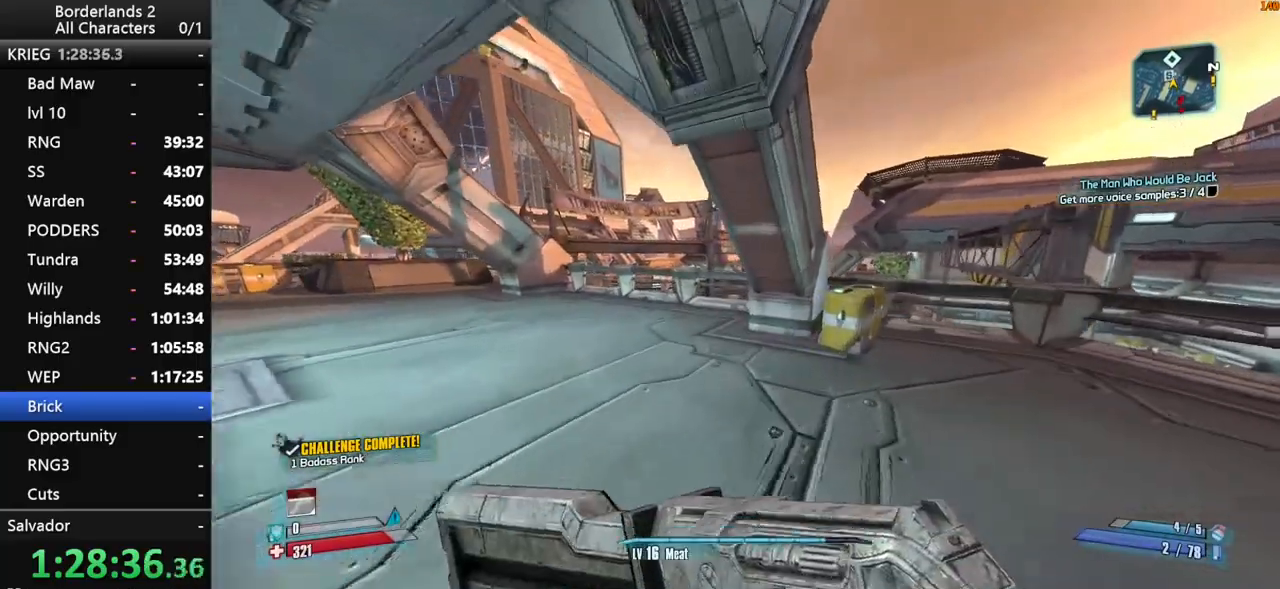
{"keys": ["a", "w"], "mouse": [], "mouse_move": "still", "events": [[134, "a", "up"], [284, "a", "down"]]}
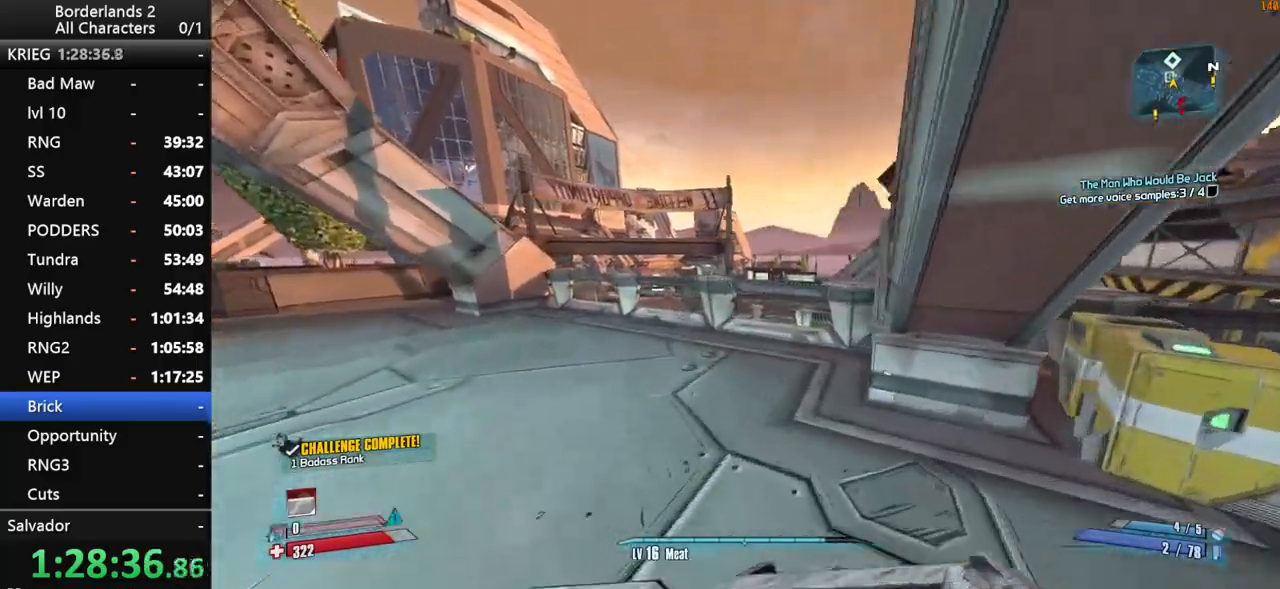
{"keys": ["w"], "mouse": [], "mouse_move": "still", "events": [[350, "a", "up"]]}
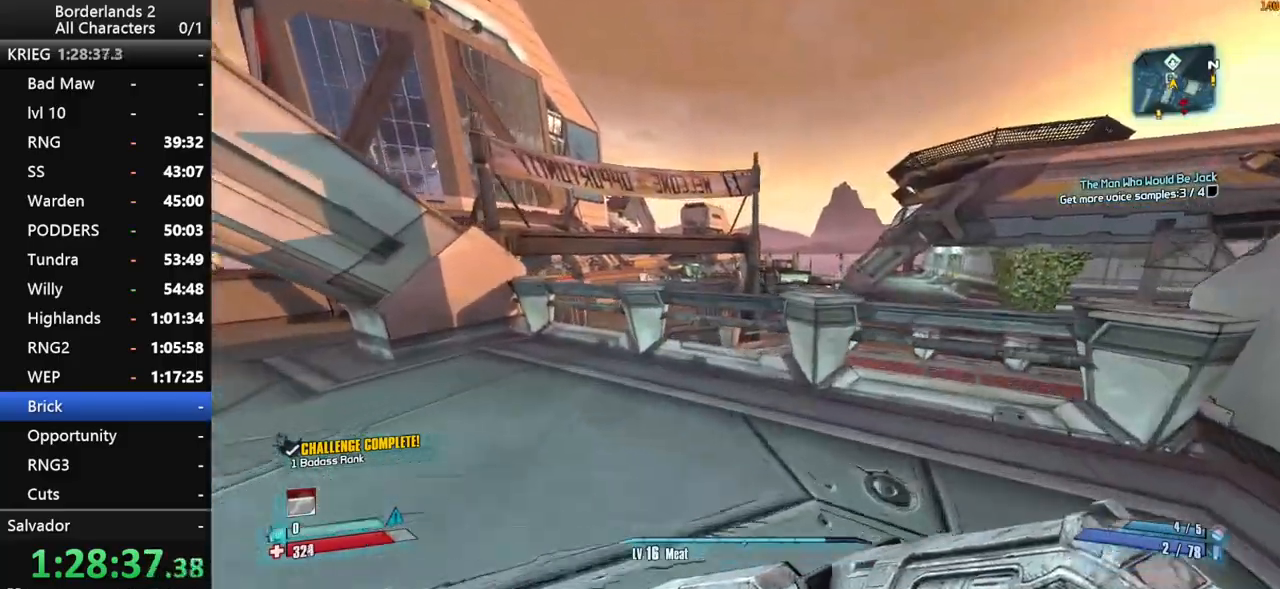
{"keys": ["d", "shift", "w"], "mouse": [], "mouse_move": "still", "events": [[167, "space", "down"], [317, "space", "up"], [417, "shift", "down"], [450, "d", "down"]]}
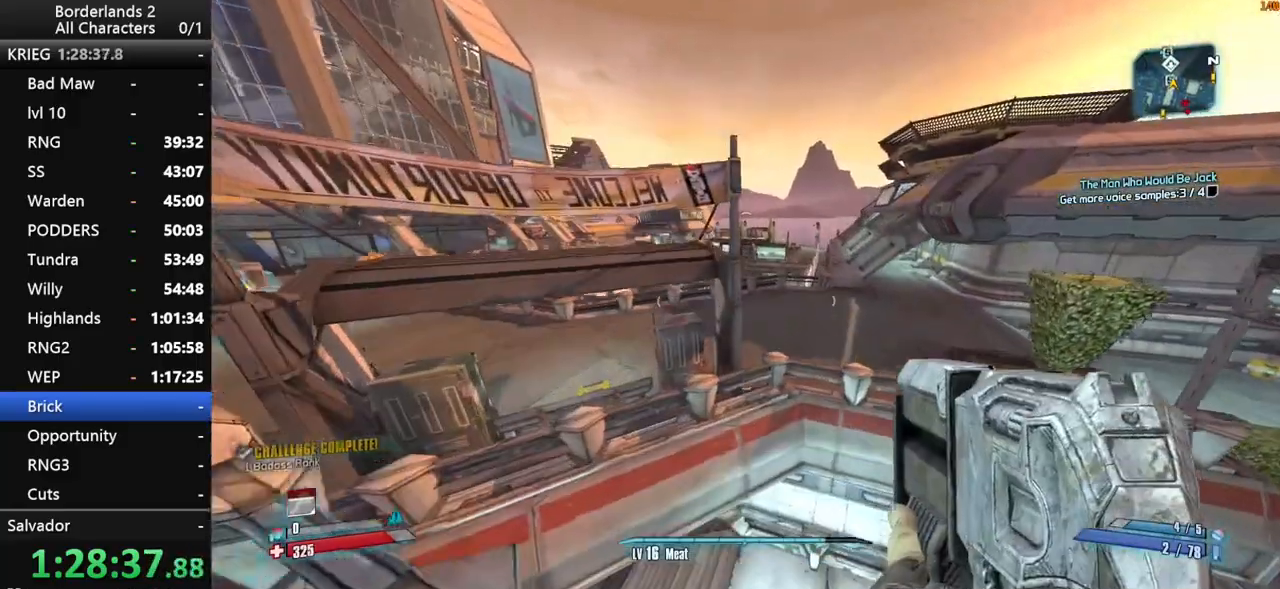
{"keys": ["w"], "mouse": [], "mouse_move": "still", "events": [[150, "shift", "up"], [384, "d", "up"]]}
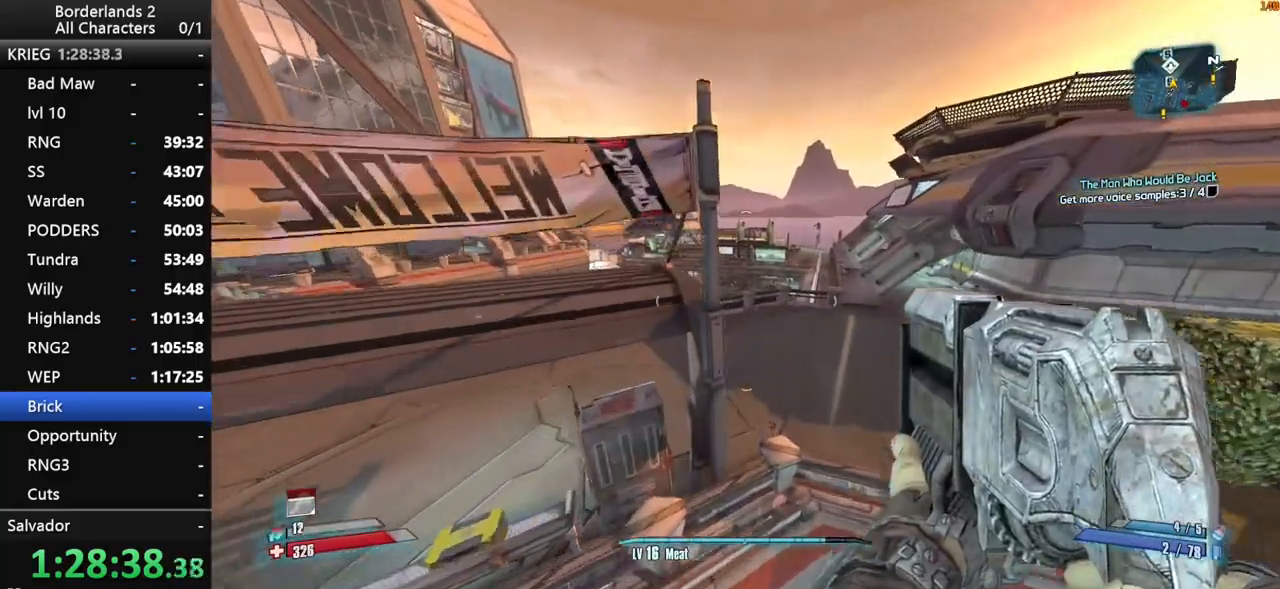
{"keys": ["a"], "mouse": [], "mouse_move": "down-left", "events": [[167, "d", "down"], [200, "d", "up"], [250, "a", "down"], [350, "w", "up"]]}
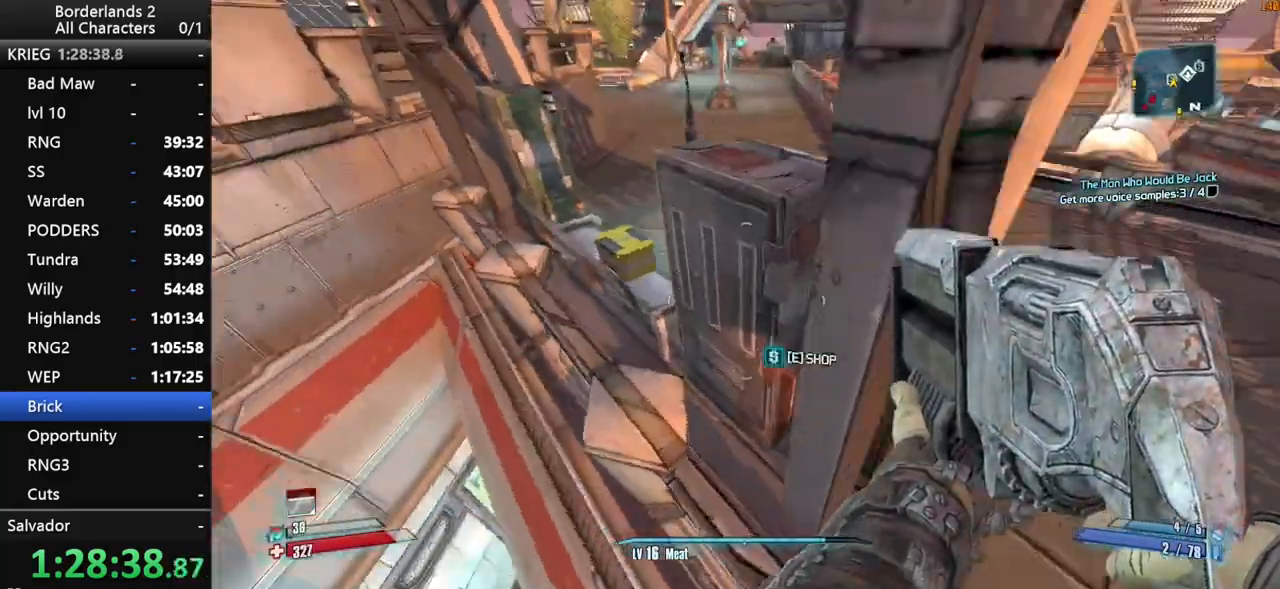
{"keys": [], "mouse": [], "mouse_move": "still", "events": [[134, "a", "up"], [134, "e", "down"], [200, "e", "up"]]}
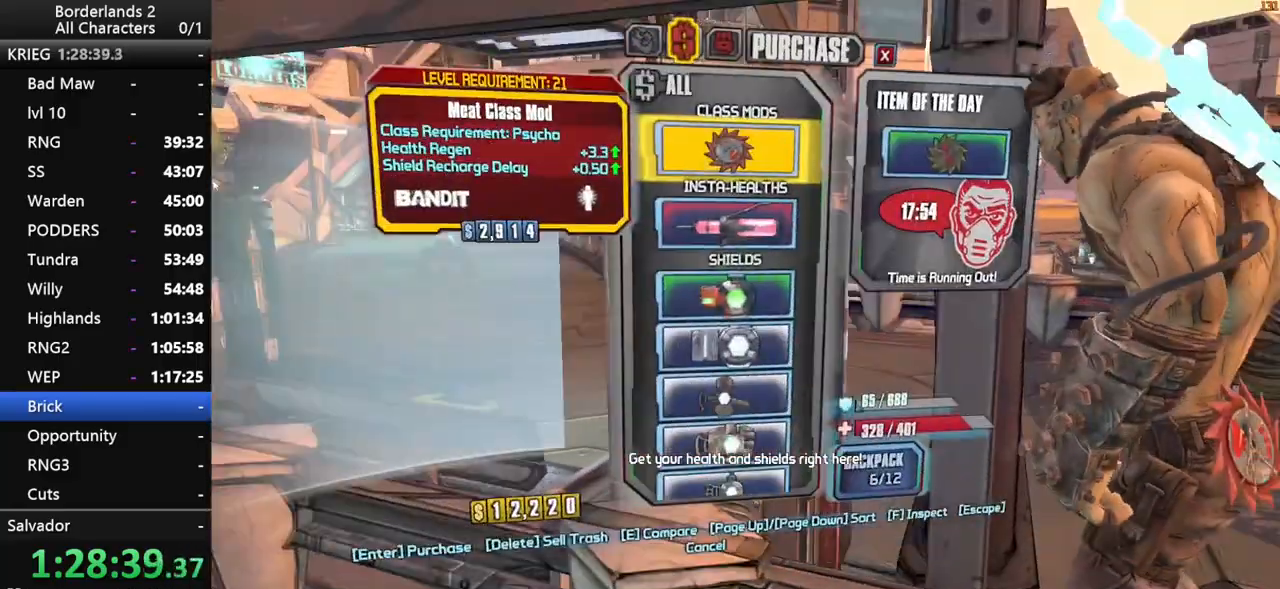
{"keys": [], "mouse": [], "mouse_move": "still", "events": [[50, "mouse_wheel_down", "down"], [184, "mouse_wheel_down", "up"]]}
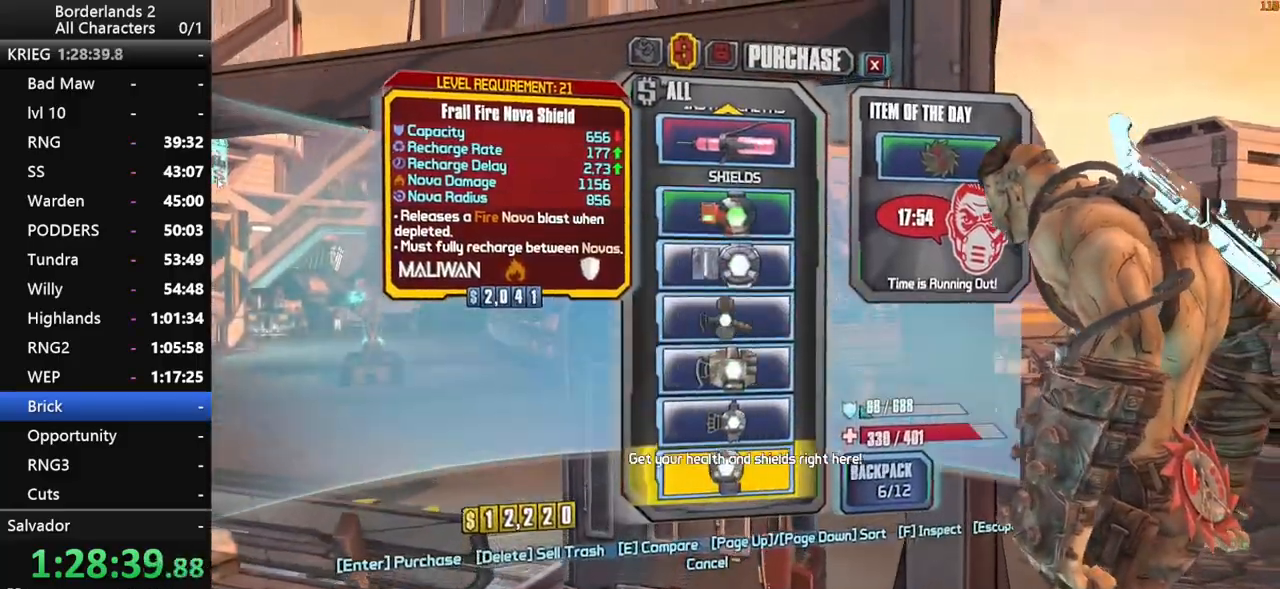
{"keys": ["d"], "mouse": [], "mouse_move": "right", "events": [[150, "escape", "down"], [200, "escape", "up"], [484, "d", "down"]]}
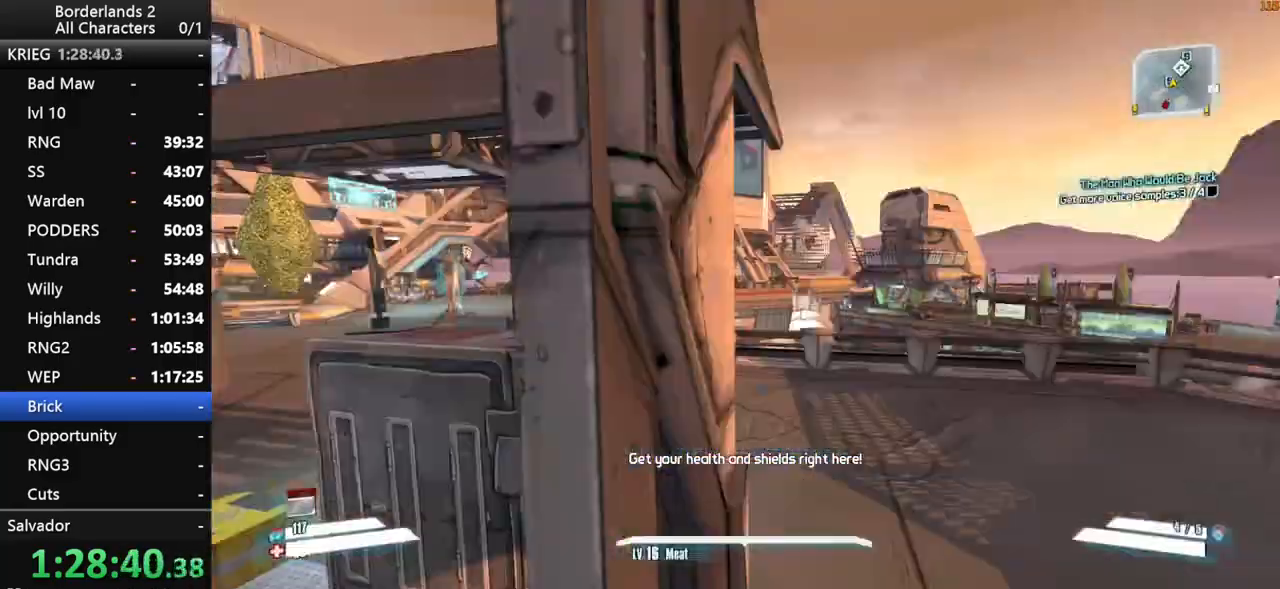
{"keys": ["w"], "mouse": [], "mouse_move": "left", "events": [[84, "shift", "down"], [84, "w", "down"], [134, "d", "up"], [200, "shift", "up"], [267, "shift", "down"], [400, "shift", "up"]]}
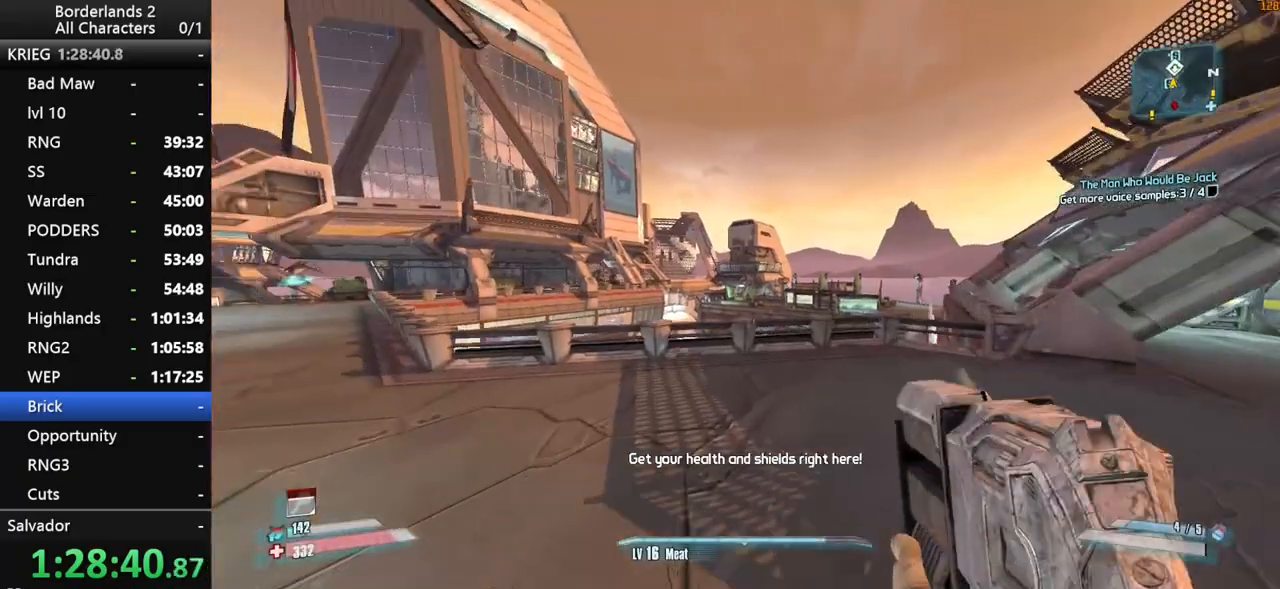
{"keys": ["shift", "w"], "mouse": [], "mouse_move": "still", "events": [[334, "shift", "down"], [384, "d", "down"], [400, "shift", "up"], [450, "d", "up"], [450, "shift", "down"]]}
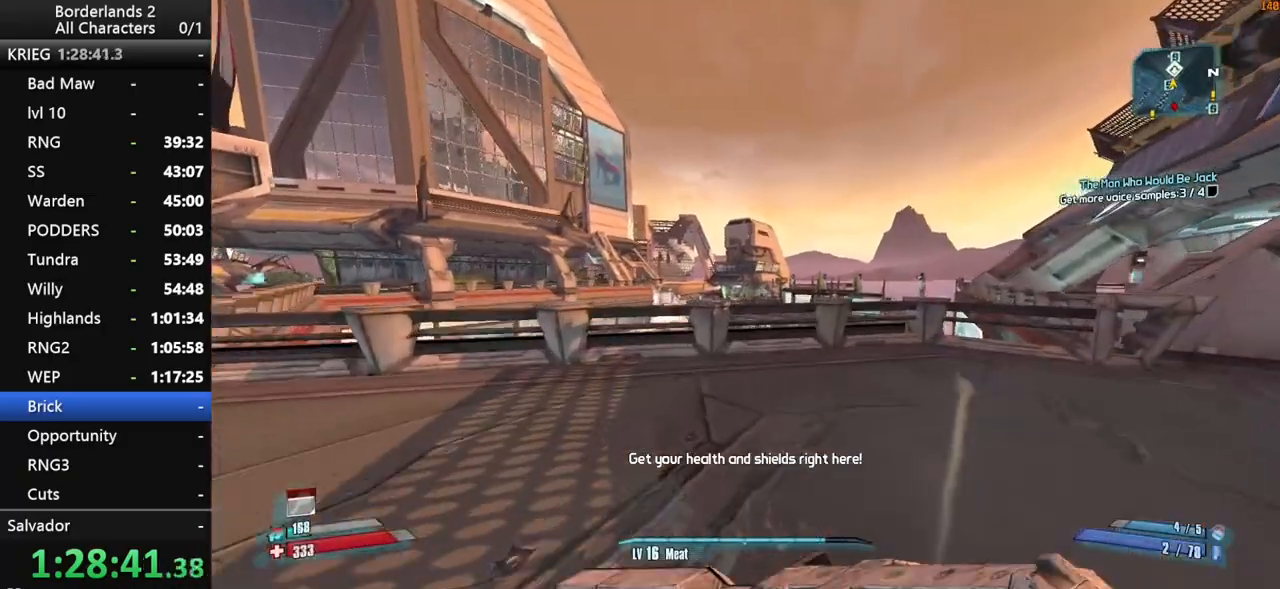
{"keys": ["d", "shift", "space", "w"], "mouse": [], "mouse_move": "still", "events": [[50, "shift", "up"], [150, "shift", "down"], [200, "space", "down"], [434, "d", "down"]]}
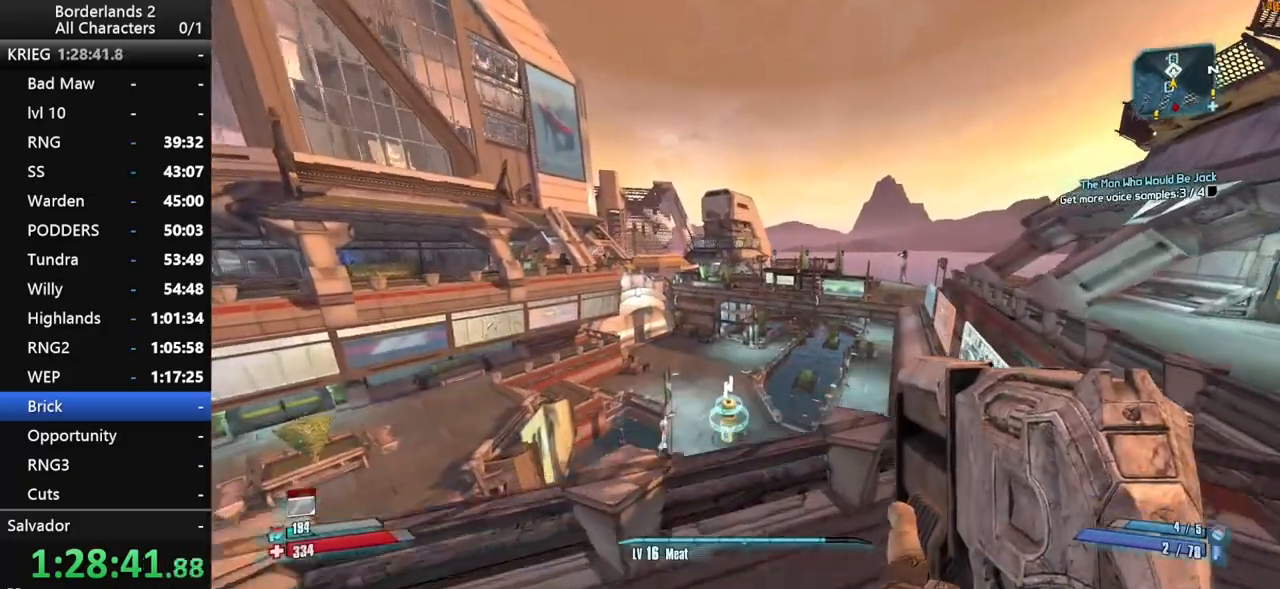
{"keys": ["shift", "space", "w"], "mouse": [], "mouse_move": "still", "events": [[150, "d", "up"]]}
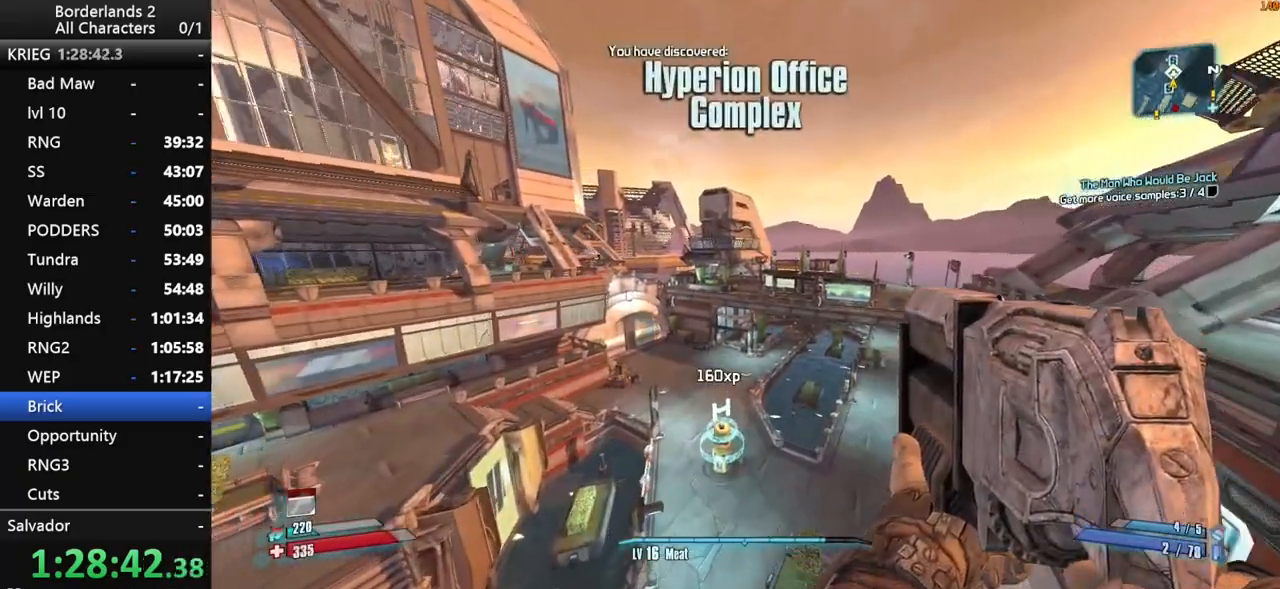
{"keys": ["a", "w"], "mouse": [], "mouse_move": "still", "events": [[150, "space", "up"], [284, "shift", "up"], [500, "a", "down"]]}
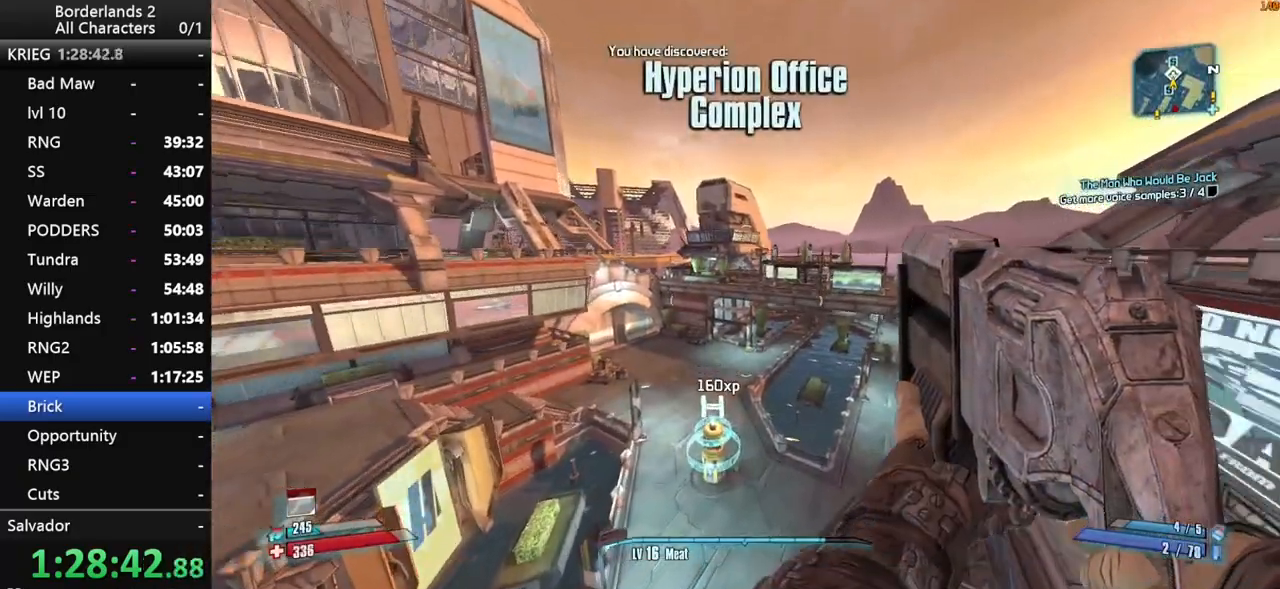
{"keys": ["w"], "mouse": [], "mouse_move": "still", "events": [[200, "a", "up"]]}
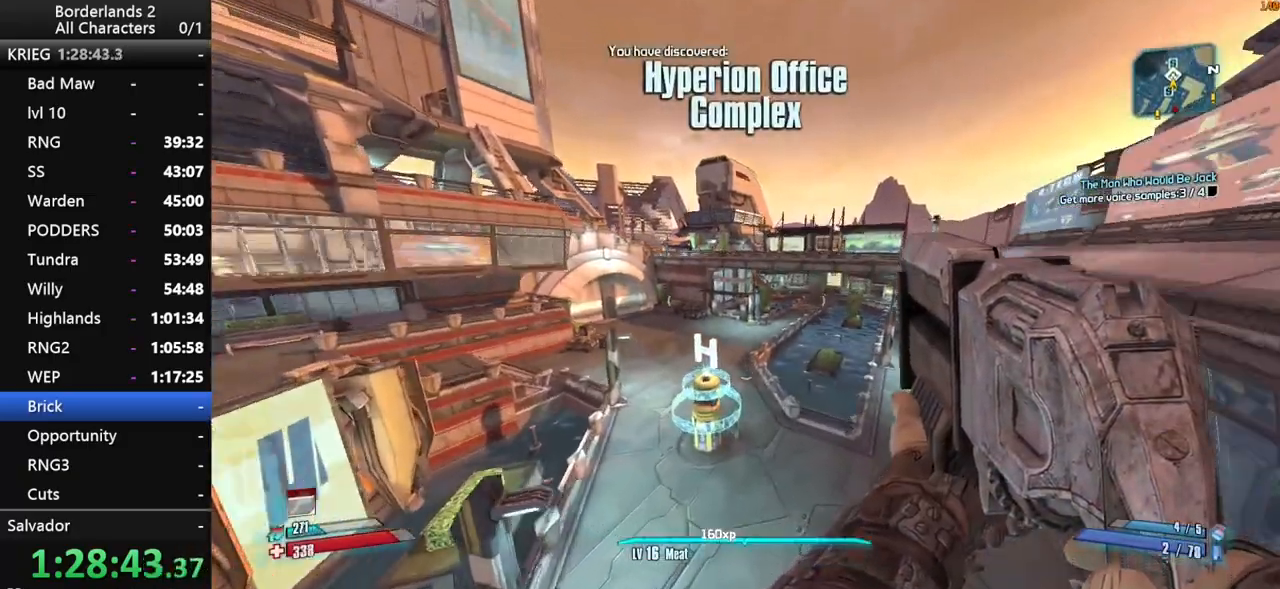
{"keys": ["w"], "mouse": [], "mouse_move": "still", "events": []}
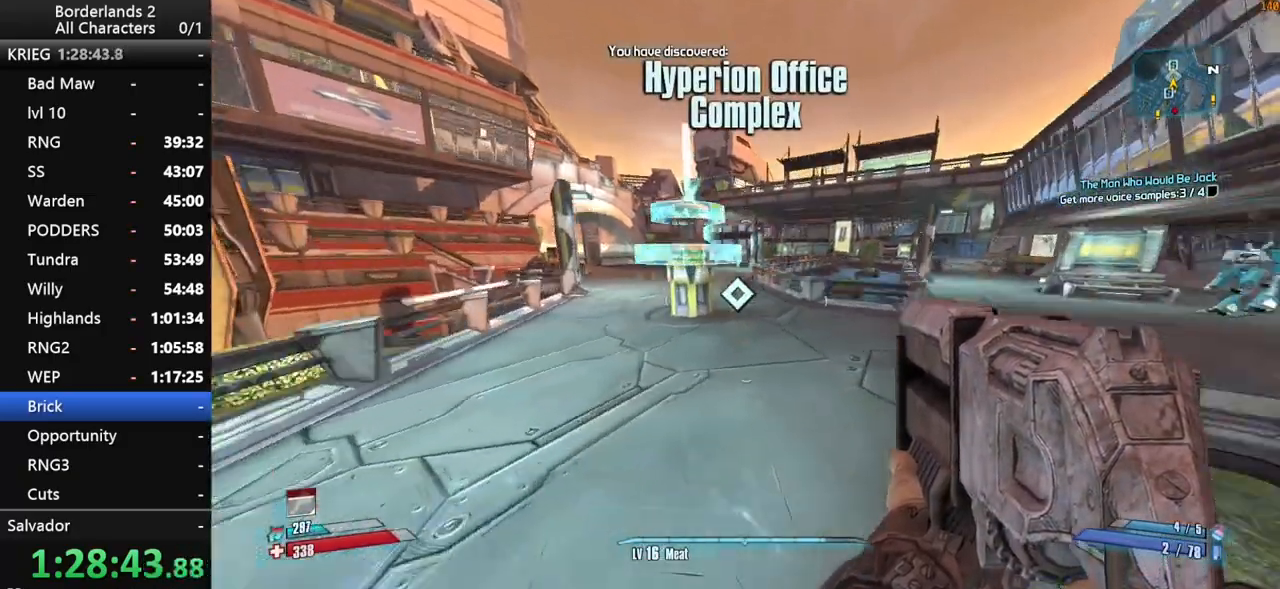
{"keys": ["d", "shift", "w"], "mouse": [], "mouse_move": "still", "events": [[284, "shift", "down"], [450, "d", "down"]]}
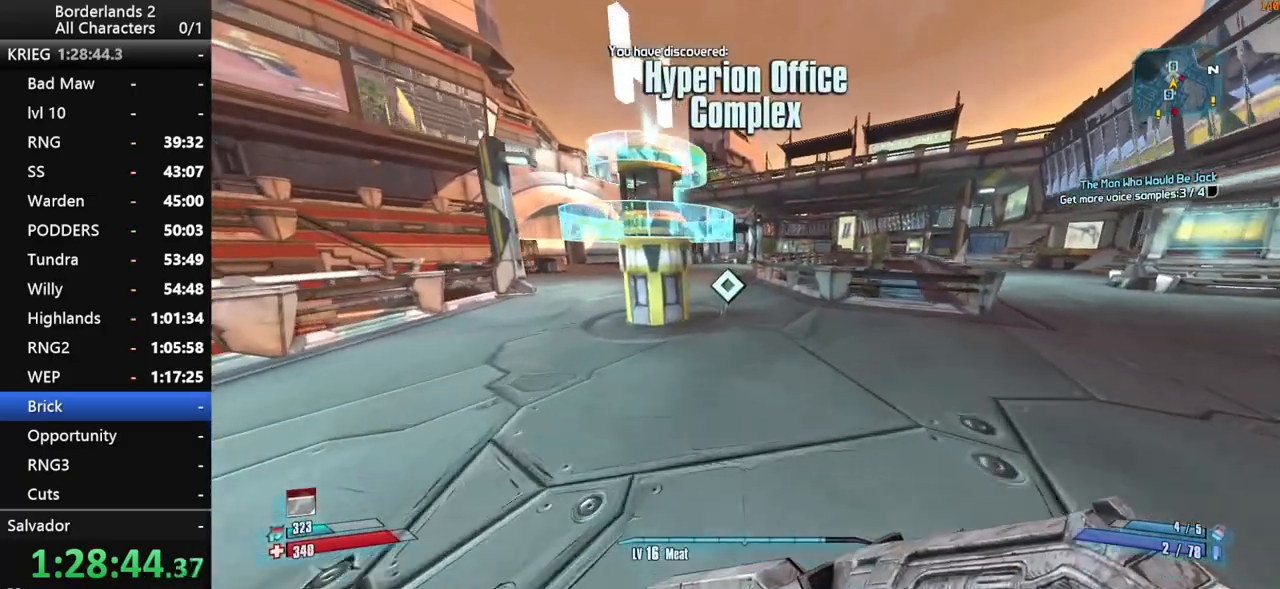
{"keys": ["shift", "w"], "mouse": [], "mouse_move": "still", "events": [[50, "d", "up"]]}
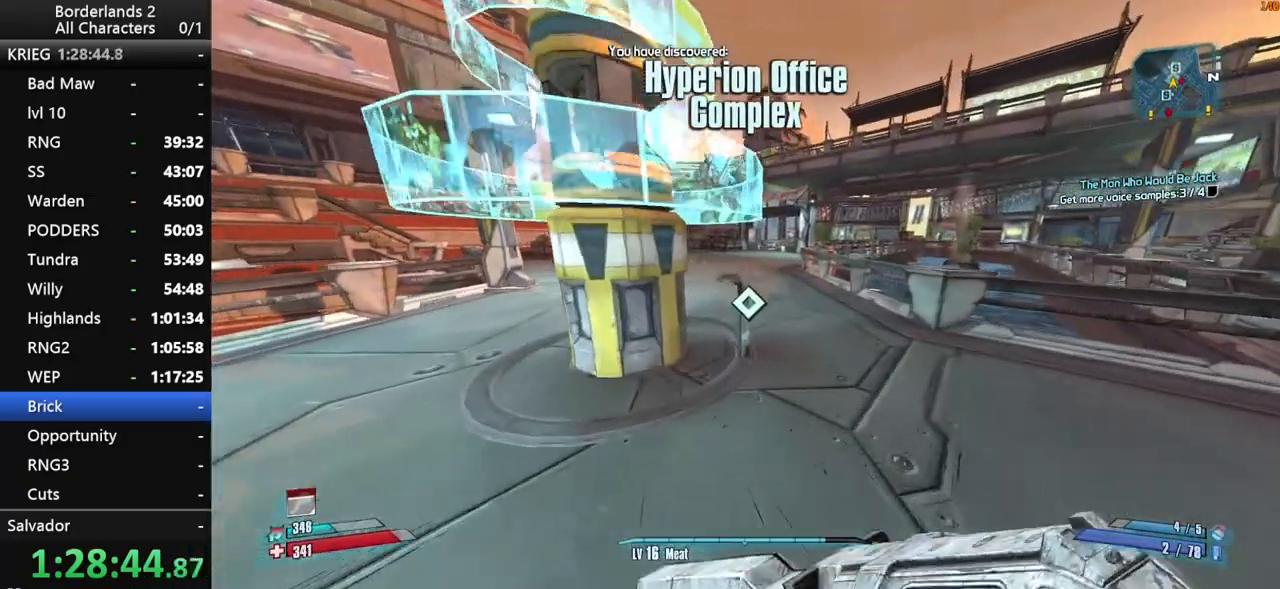
{"keys": ["e", "shift", "w"], "mouse": [], "mouse_move": "left", "events": [[84, "e", "down"], [84, "w", "up"], [134, "shift", "up"], [150, "e", "up"], [200, "a", "down"], [200, "e", "down"], [300, "e", "up"], [350, "w", "down"], [400, "e", "down"], [400, "shift", "down"], [500, "a", "up"]]}
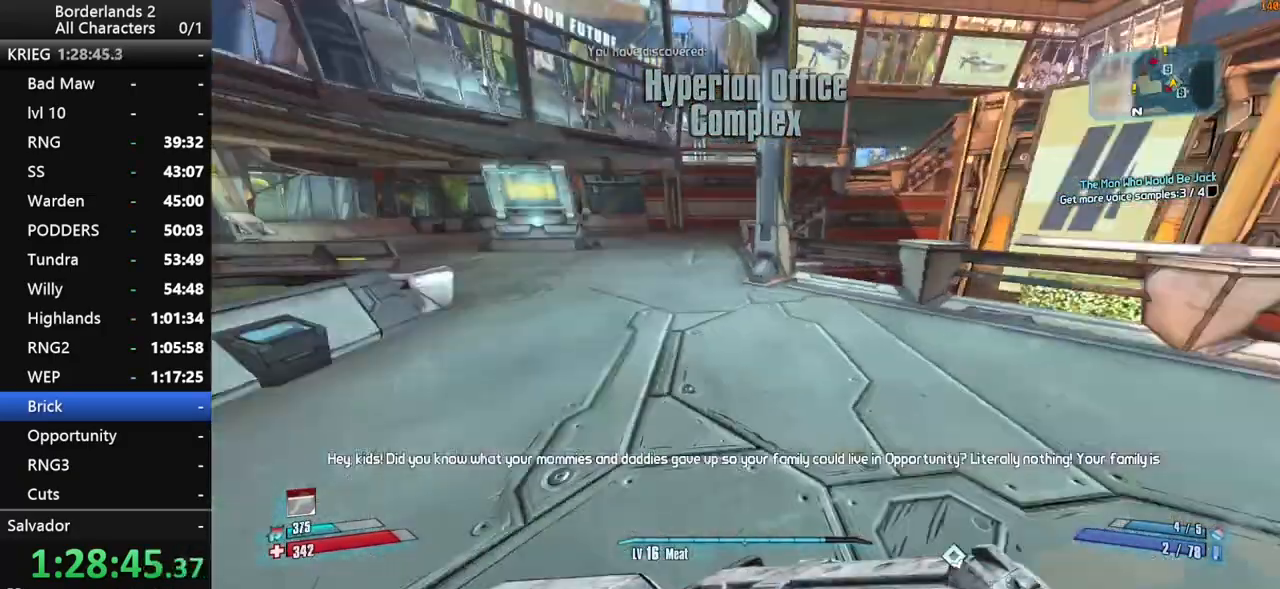
{"keys": ["shift", "w"], "mouse": [], "mouse_move": "left", "events": [[50, "e", "up"], [100, "a", "down"], [400, "a", "up"]]}
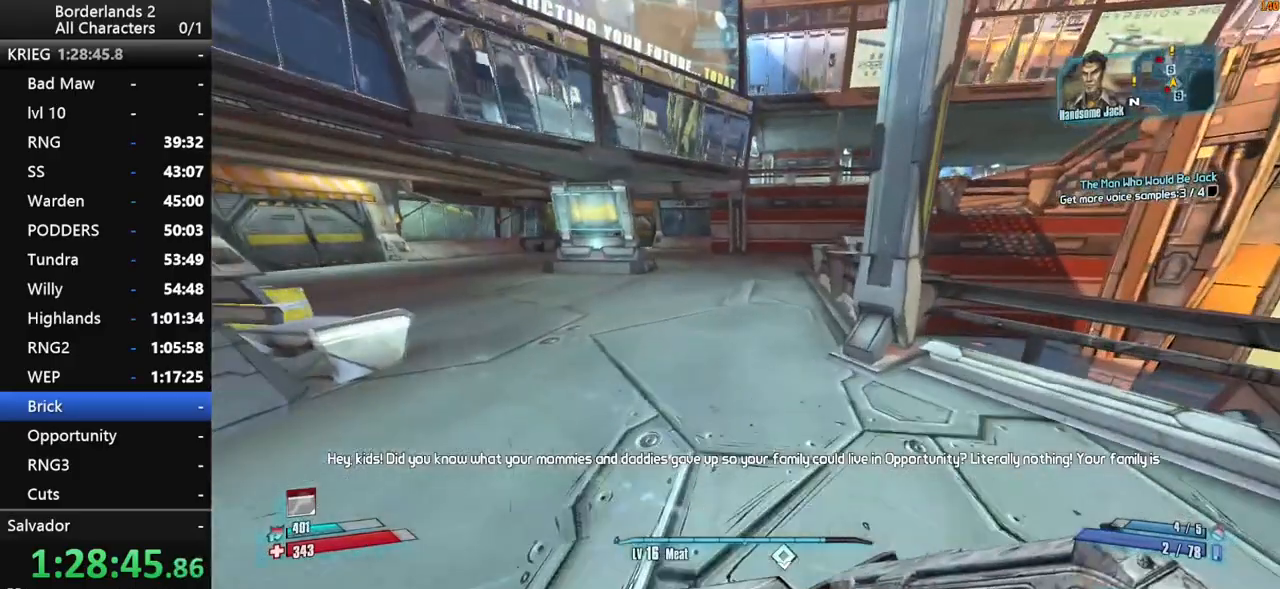
{"keys": ["shift", "w"], "mouse": [], "mouse_move": "right", "events": [[100, "a", "down"], [250, "a", "up"]]}
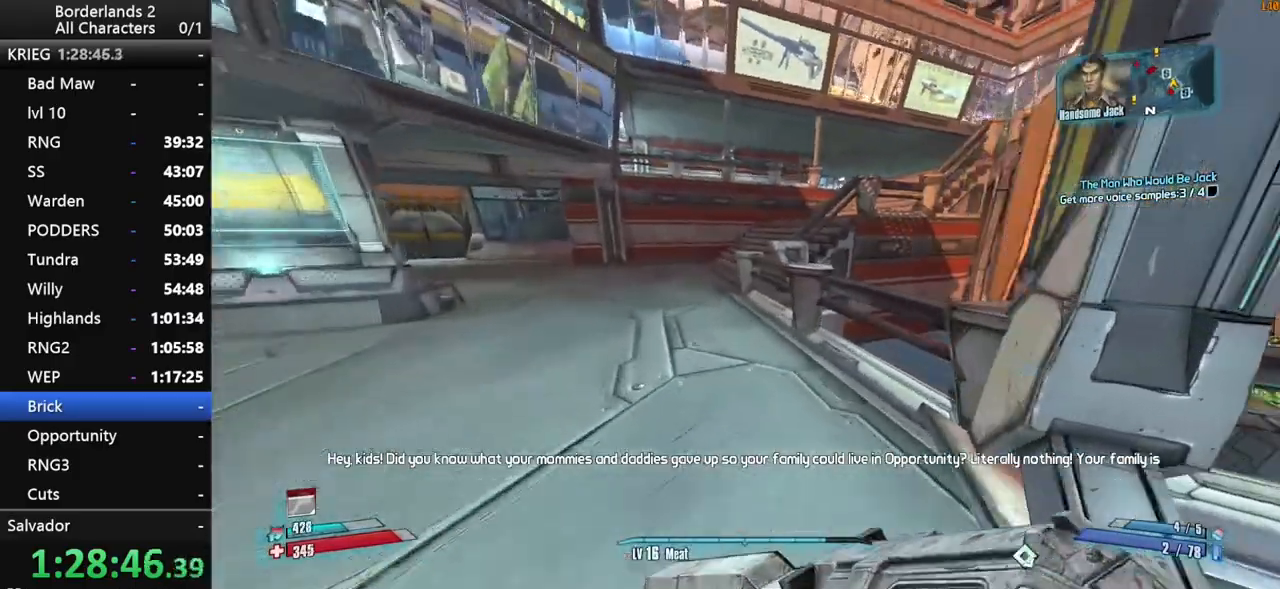
{"keys": ["space", "w"], "mouse": [], "mouse_move": "right", "events": [[134, "shift", "up"], [300, "space", "down"], [350, "shift", "down"], [400, "space", "up"], [500, "shift", "up"], [500, "space", "down"]]}
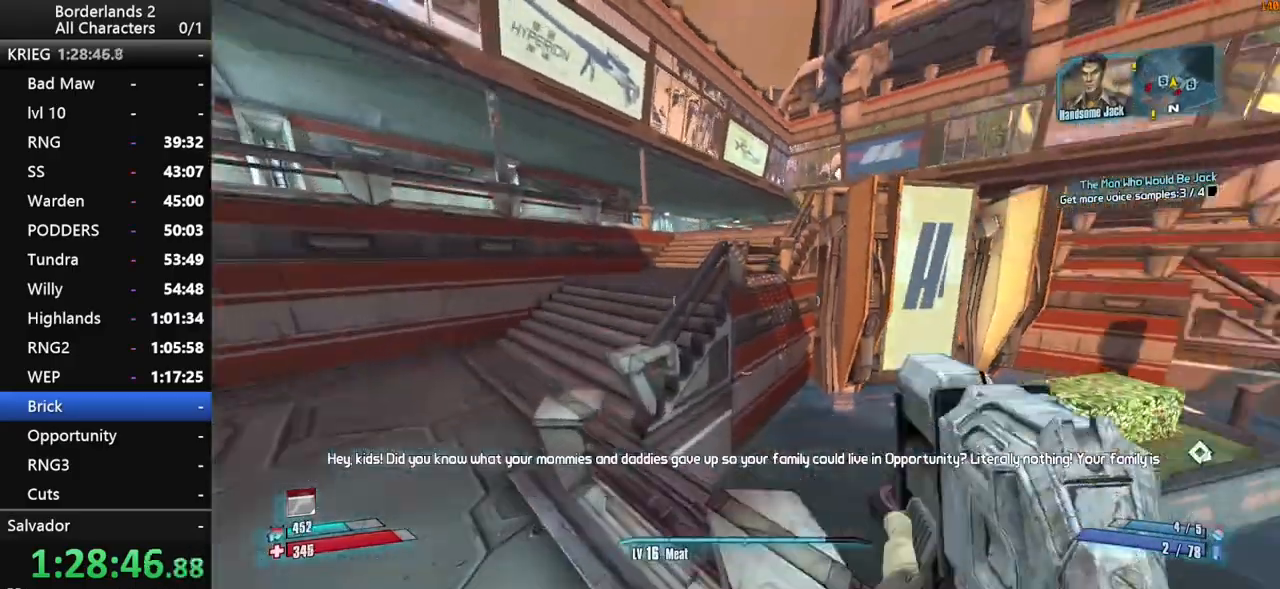
{"keys": ["d", "shift", "w"], "mouse": [], "mouse_move": "still", "events": [[50, "shift", "down"], [284, "space", "up"], [400, "d", "down"]]}
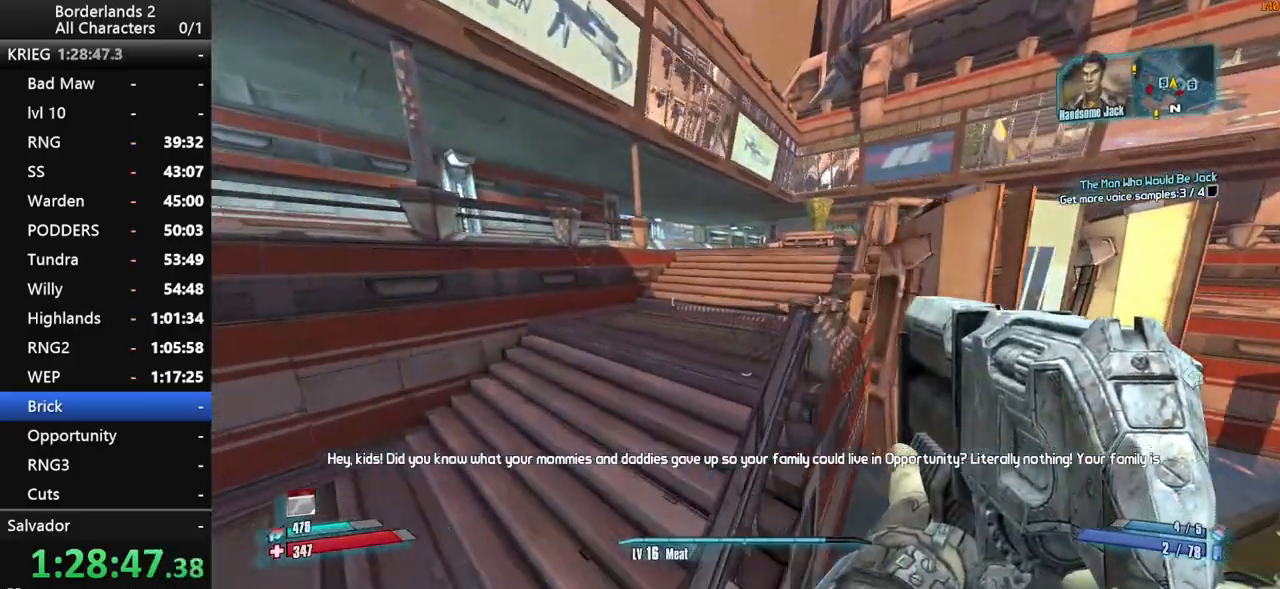
{"keys": ["shift", "w"], "mouse": [], "mouse_move": "still", "events": [[100, "shift", "up"], [250, "d", "up"], [250, "shift", "down"], [384, "shift", "up"], [384, "space", "down"], [434, "shift", "down"], [484, "space", "up"]]}
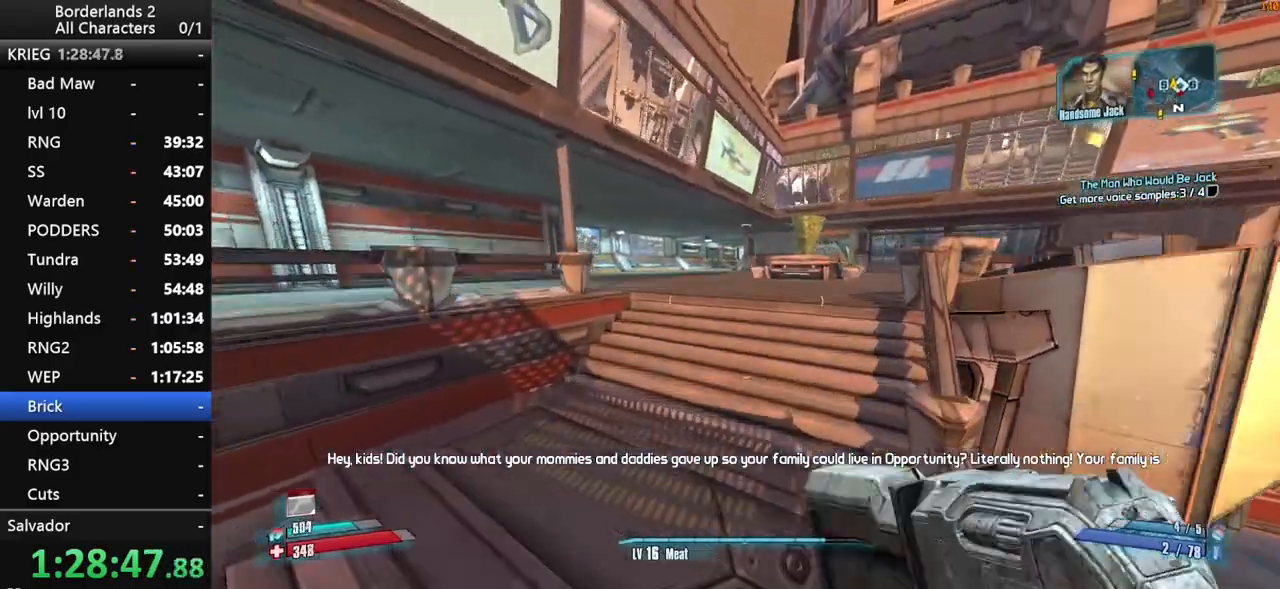
{"keys": ["space", "w"], "mouse": [], "mouse_move": "still", "events": [[34, "shift", "up"], [34, "space", "down"]]}